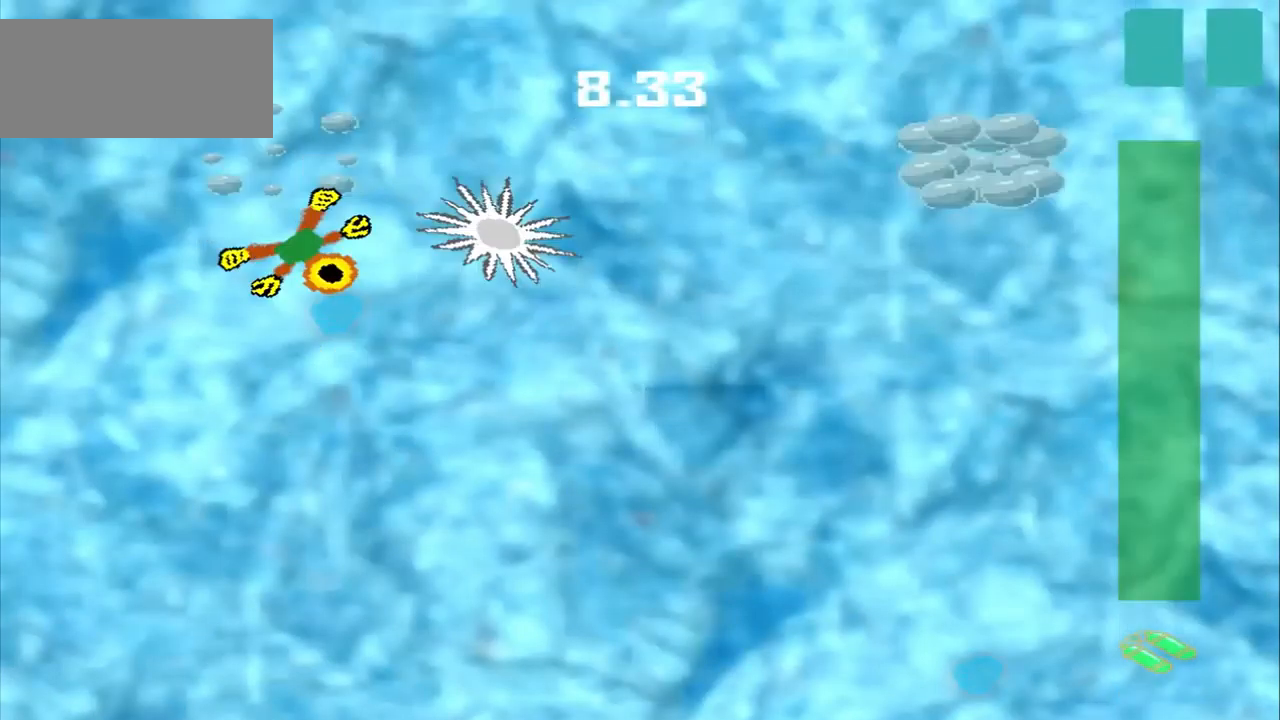
Gameplay with a controller (PlayStation layout); each line is a JSON object with the inputs held at the frame after it (dt_ms = milliseconds from this image to that frame). "events" lists button and stick changes between this image and that frame as [ms after this image, input, new state], when the widget could be followed in between. Not read: CROSS L2 L3 R2 R3 right_stick.
{"dt_ms": 500, "buttons": [], "left_stick": "down-left", "events": [[250, "DPAD_DOWN", "down"], [250, "left_stick", "up-left"], [375, "DPAD_DOWN", "up"], [375, "left_stick", "center"], [458, "left_stick", "down-left"]]}
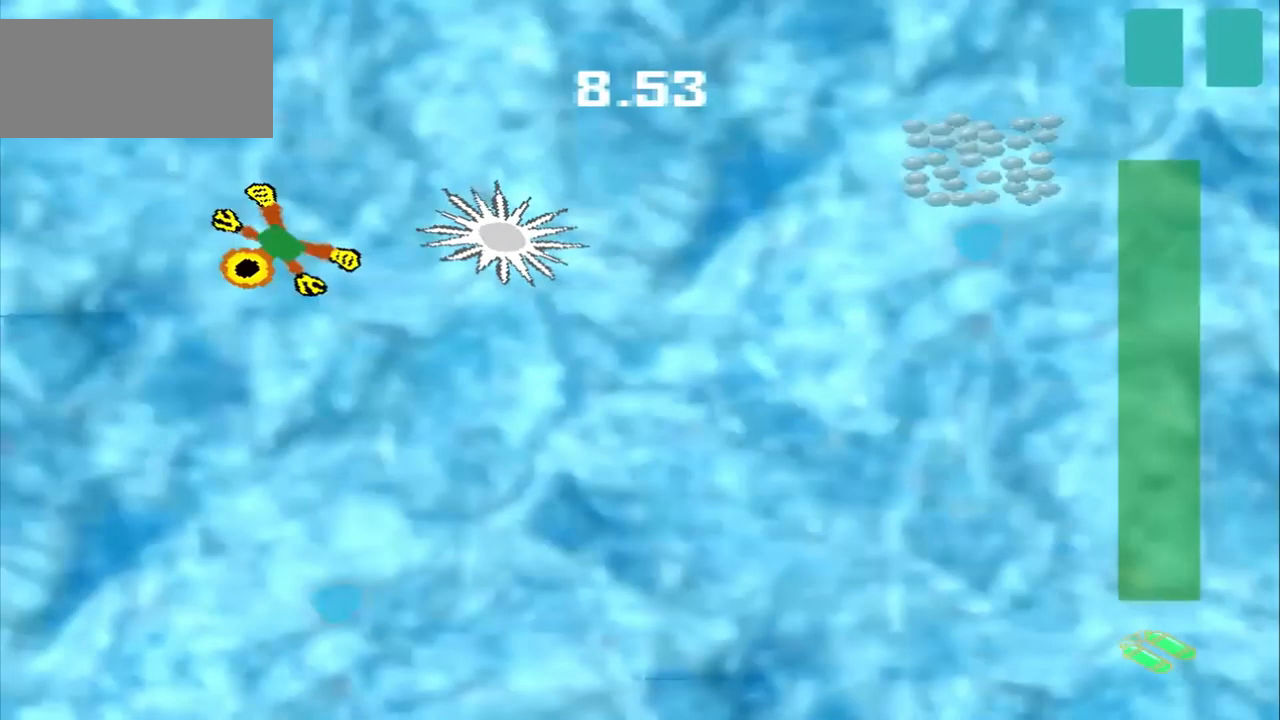
{"dt_ms": 500, "buttons": [], "left_stick": "down-right", "events": [[42, "left_stick", "down"], [417, "left_stick", "down-right"]]}
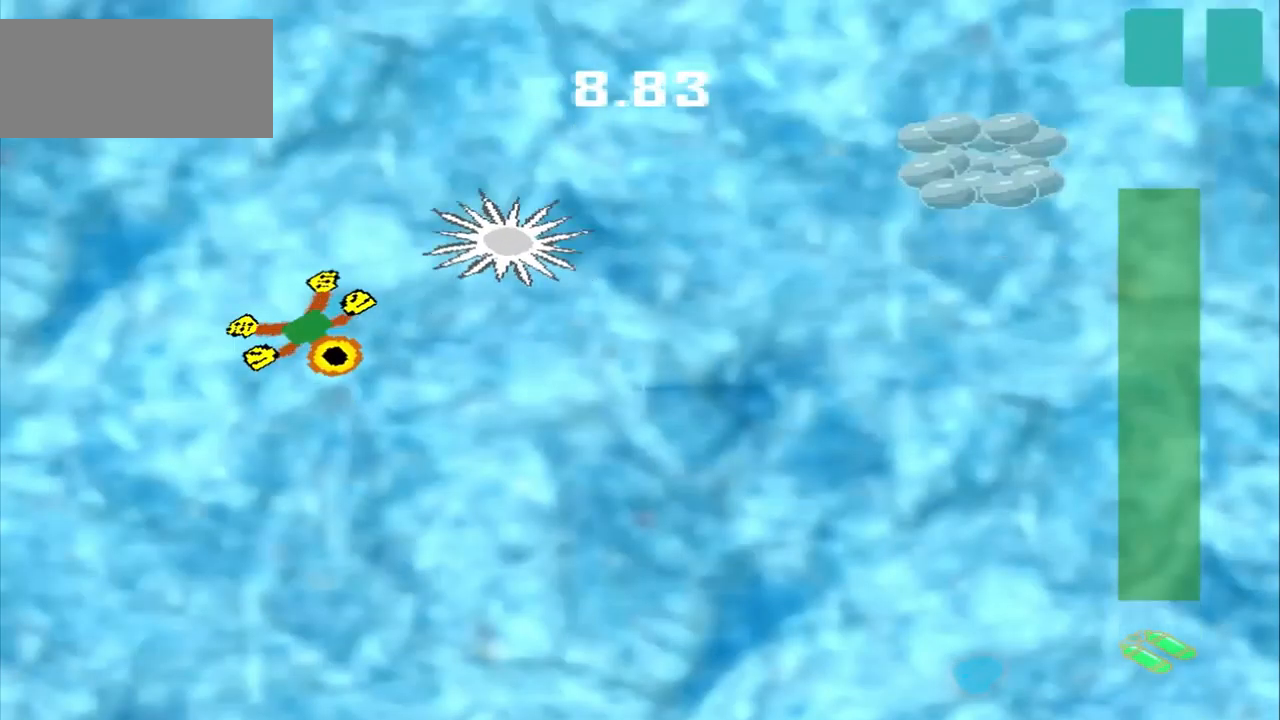
{"dt_ms": 500, "buttons": [], "left_stick": "down", "events": [[292, "left_stick", "up-right"], [458, "left_stick", "down"]]}
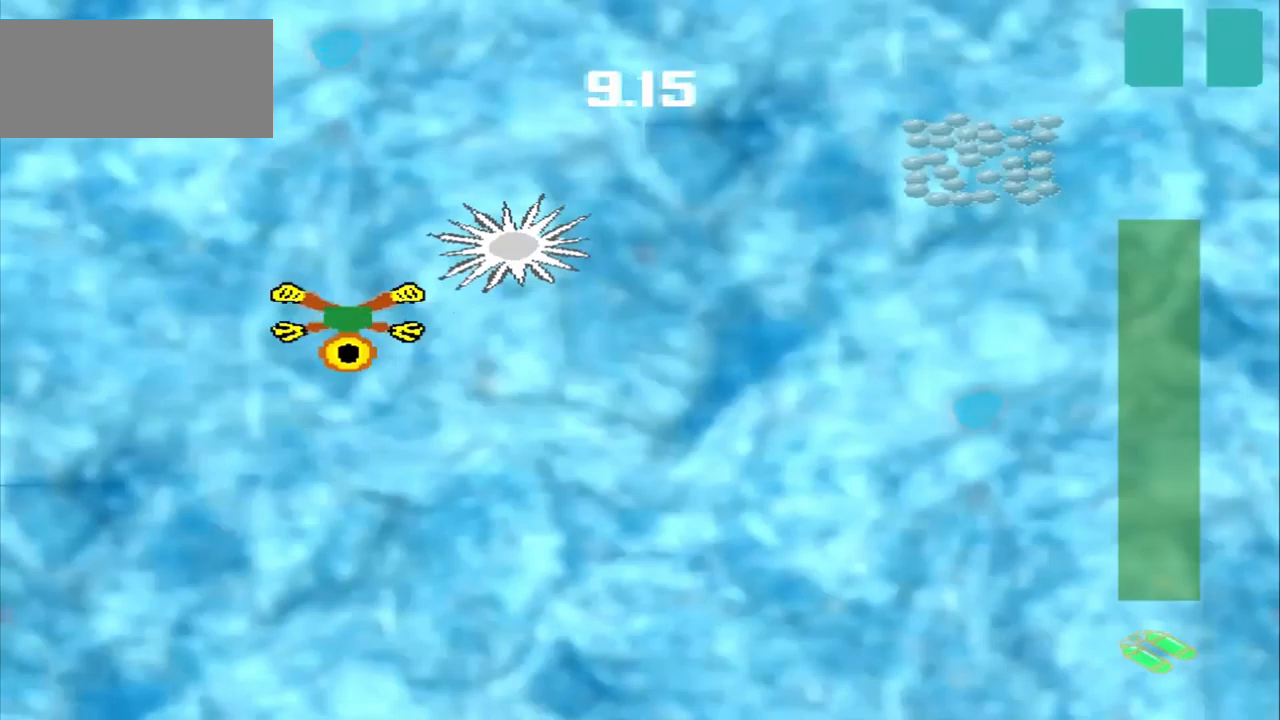
{"dt_ms": 500, "buttons": [], "left_stick": "down", "events": []}
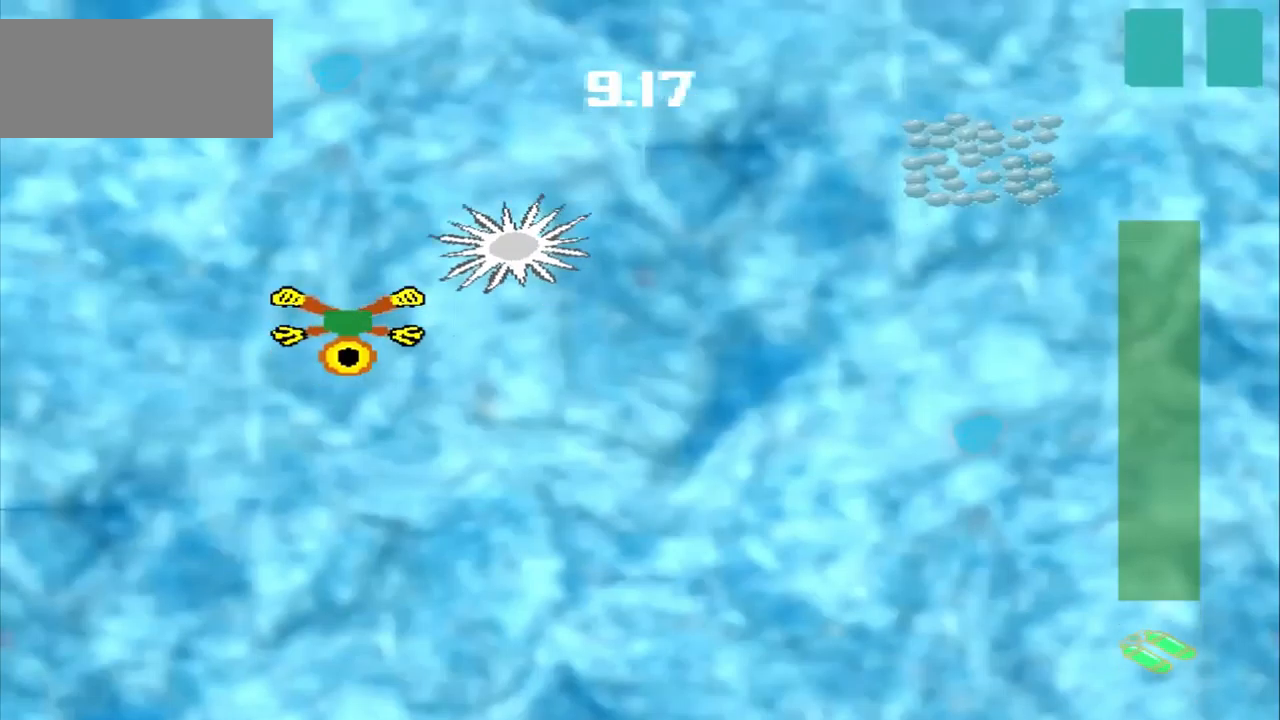
{"dt_ms": 500, "buttons": [], "left_stick": "up-left", "events": [[292, "left_stick", "right"], [417, "left_stick", "up-left"]]}
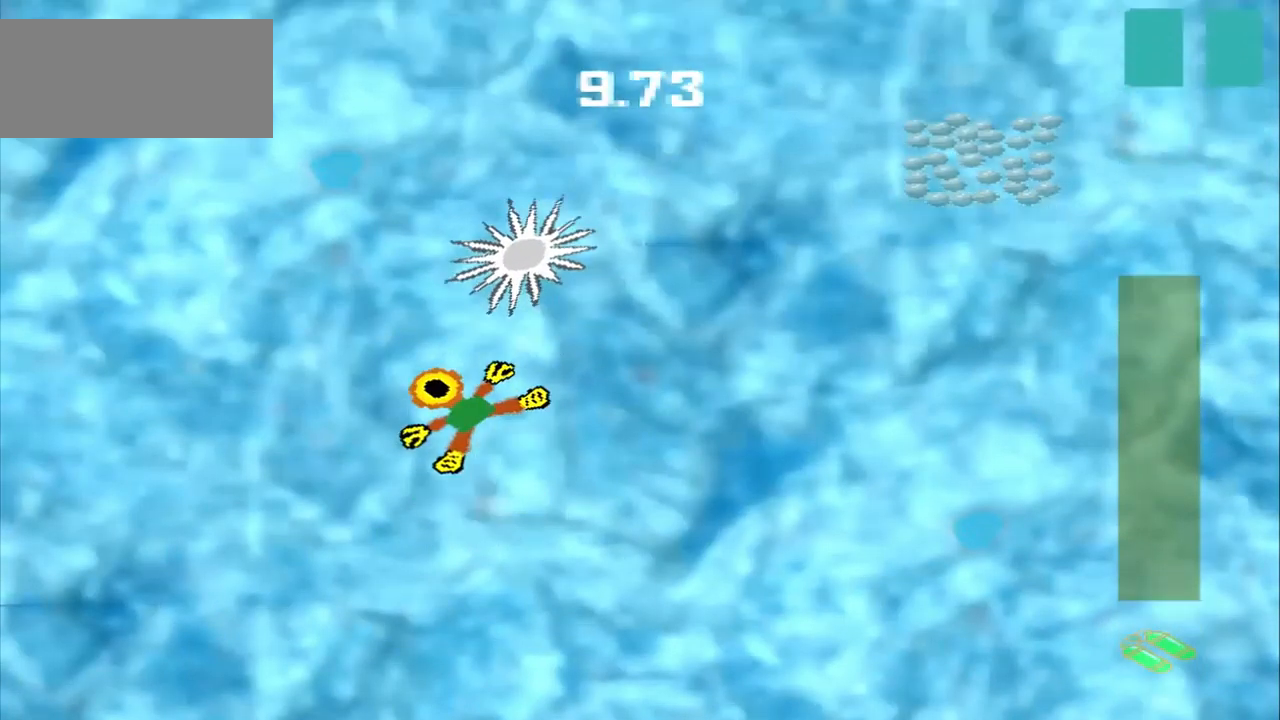
{"dt_ms": 500, "buttons": [], "left_stick": "down-right", "events": [[42, "left_stick", "right"], [125, "left_stick", "down-right"]]}
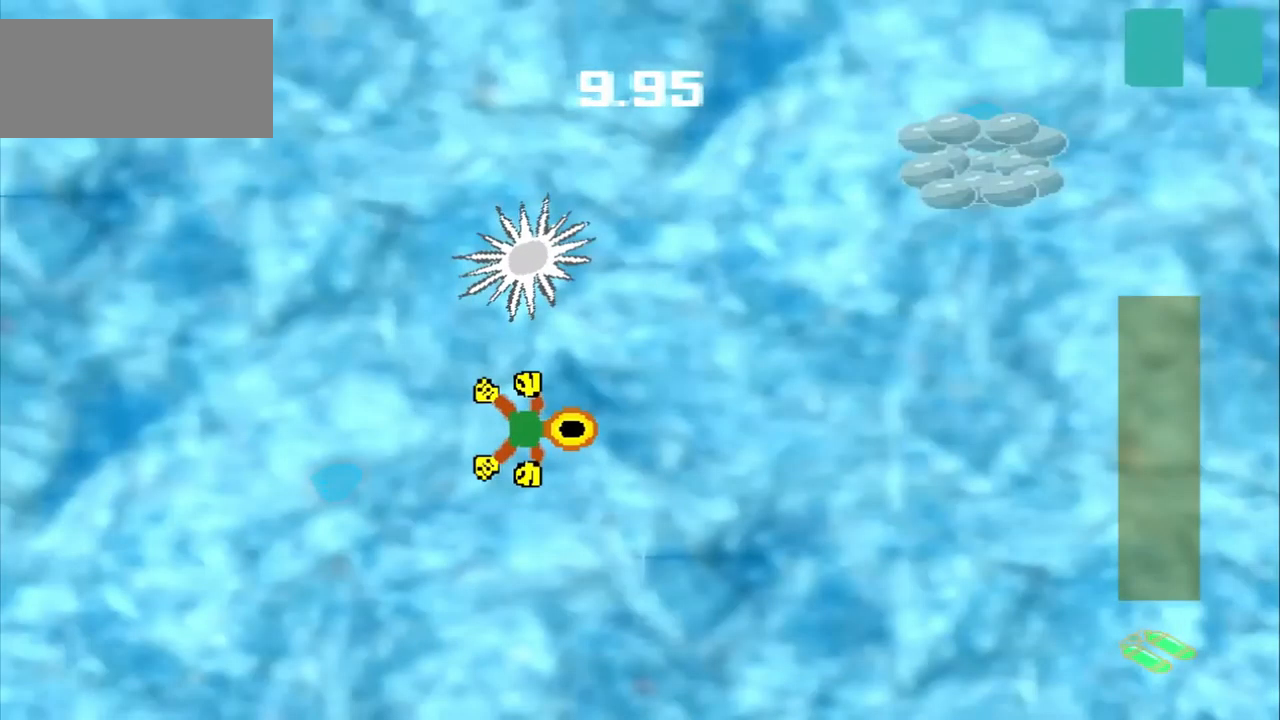
{"dt_ms": 541, "buttons": [], "left_stick": "up-right", "events": [[500, "left_stick", "up-right"]]}
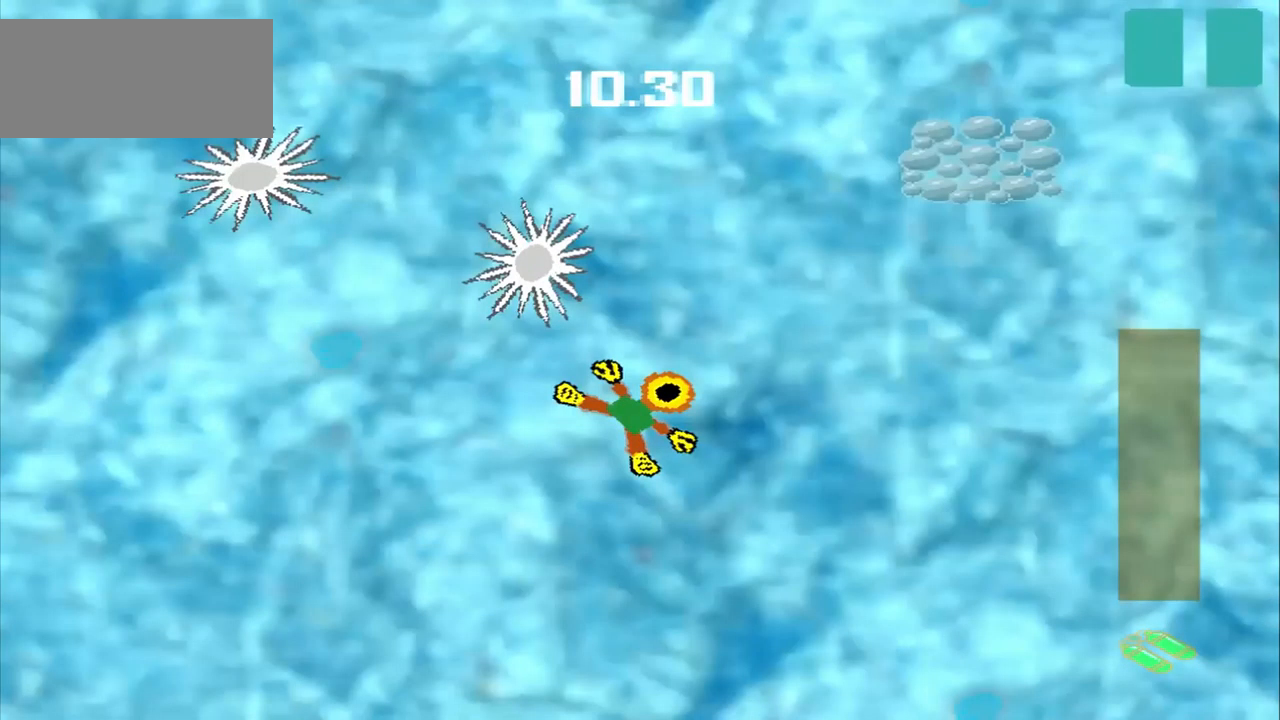
{"dt_ms": 500, "buttons": [], "left_stick": "up-right", "events": []}
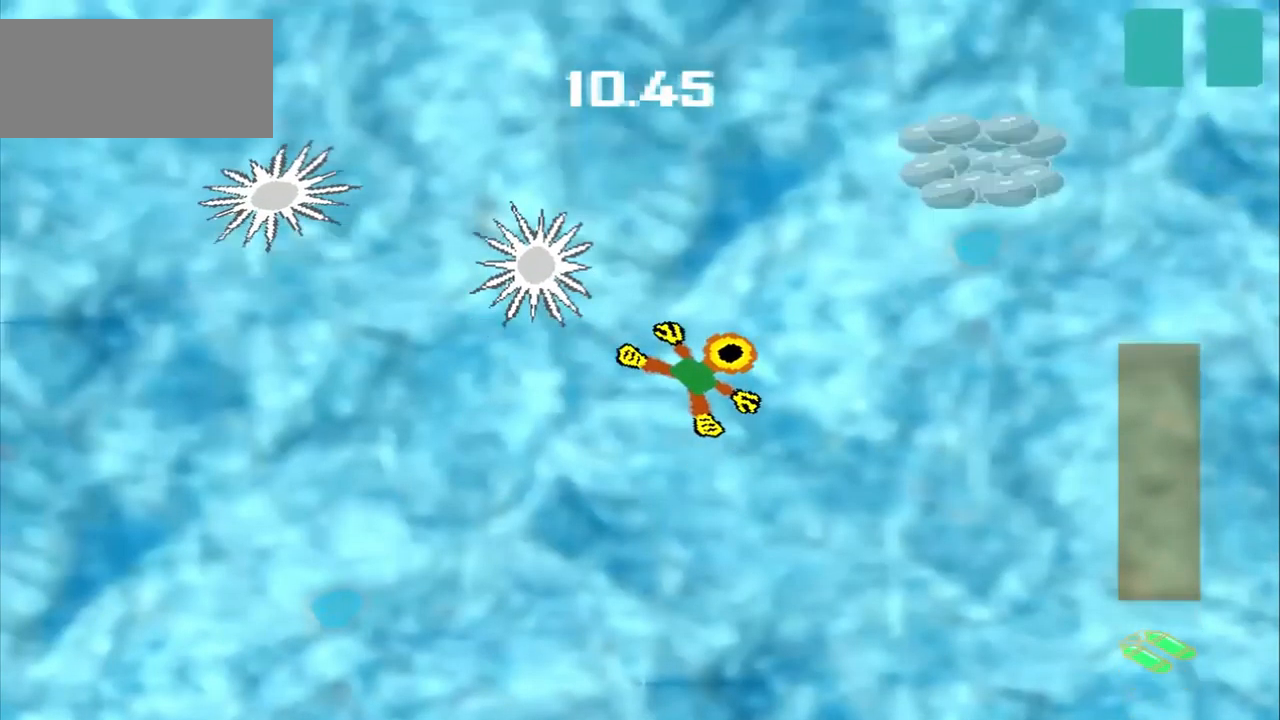
{"dt_ms": 500, "buttons": [], "left_stick": "up-right", "events": []}
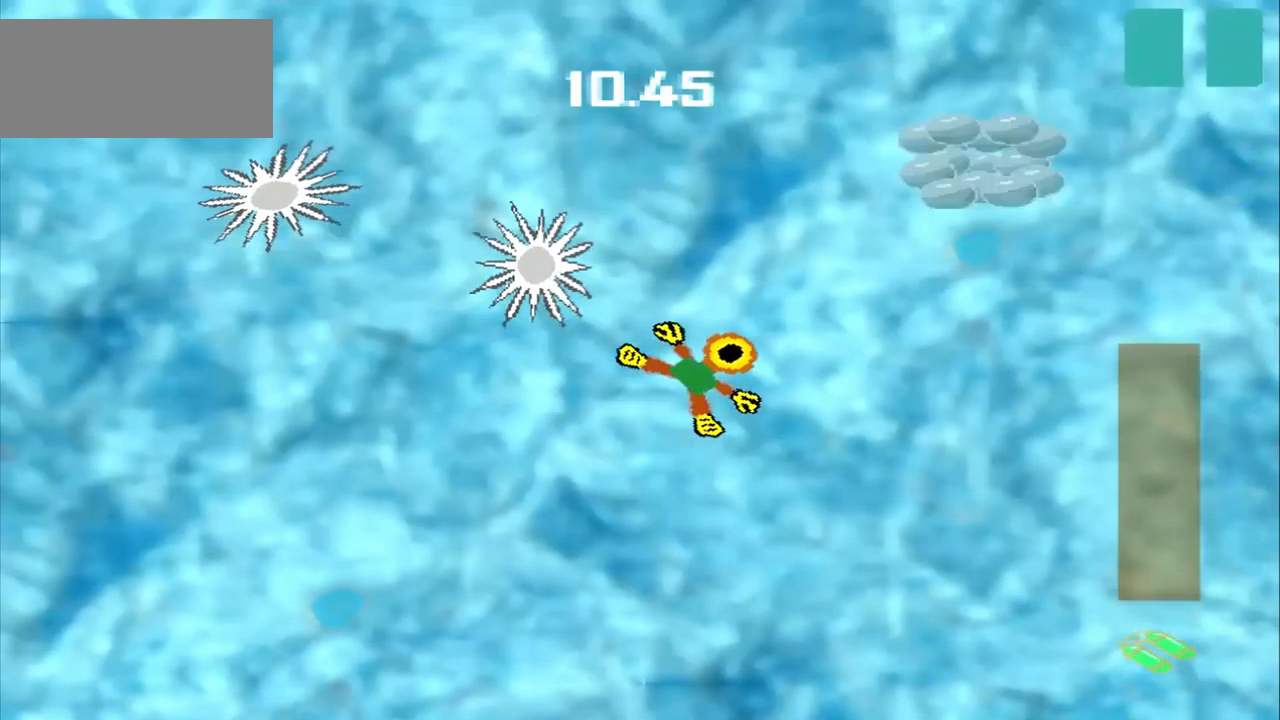
{"dt_ms": 500, "buttons": [], "left_stick": "down-left", "events": [[125, "left_stick", "down-left"]]}
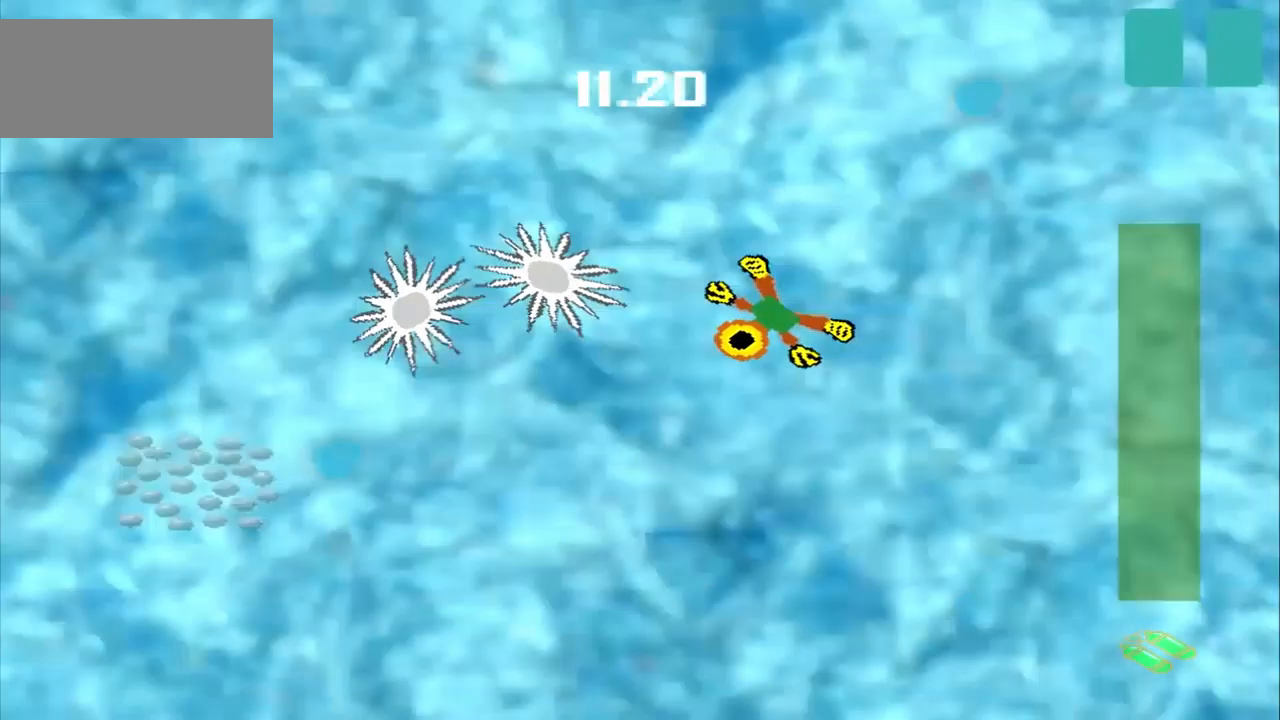
{"dt_ms": 500, "buttons": [], "left_stick": "down-left", "events": []}
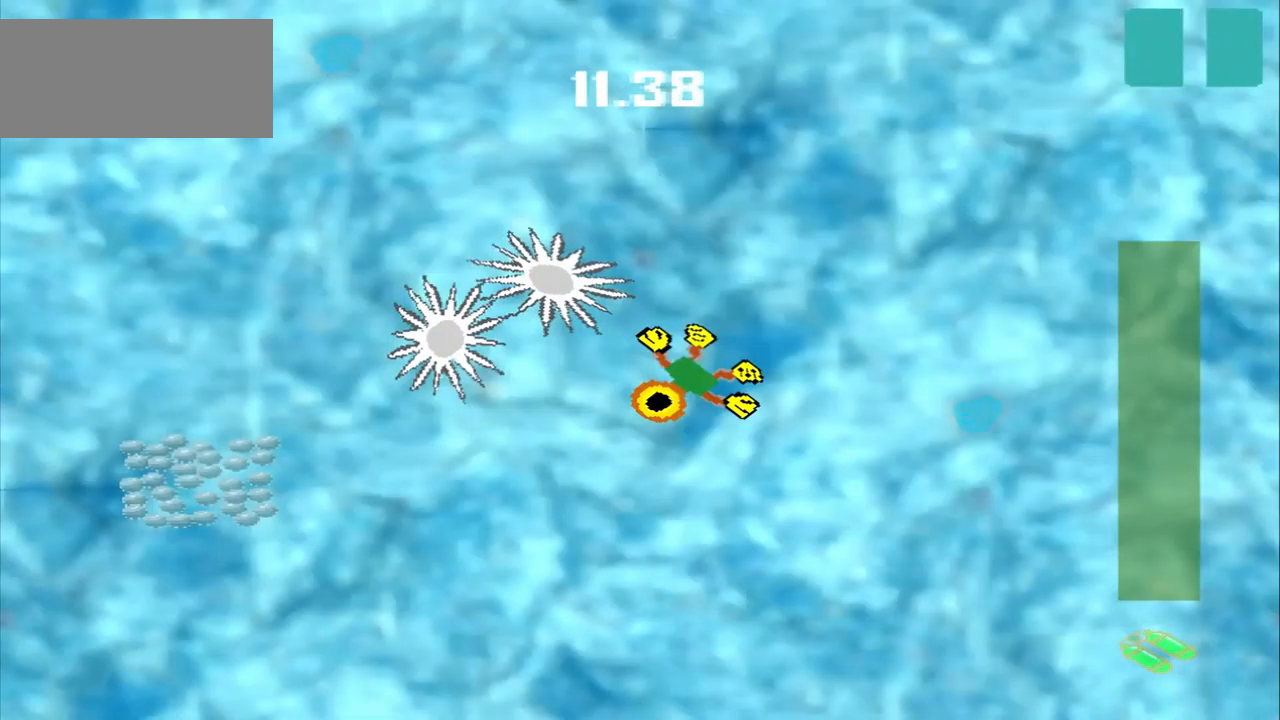
{"dt_ms": 500, "buttons": [], "left_stick": "down-left", "events": [[250, "left_stick", "down"], [375, "left_stick", "down-left"]]}
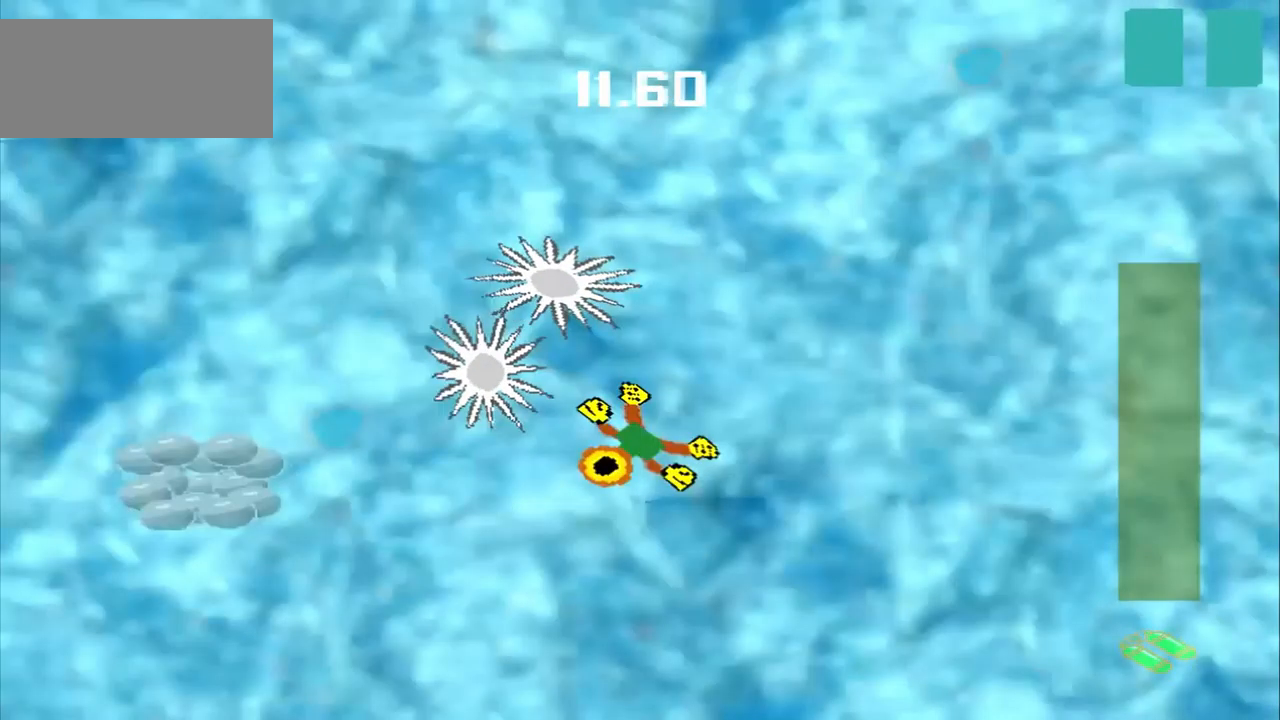
{"dt_ms": 500, "buttons": [], "left_stick": "down-left", "events": [[84, "left_stick", "down-right"], [209, "left_stick", "down-left"]]}
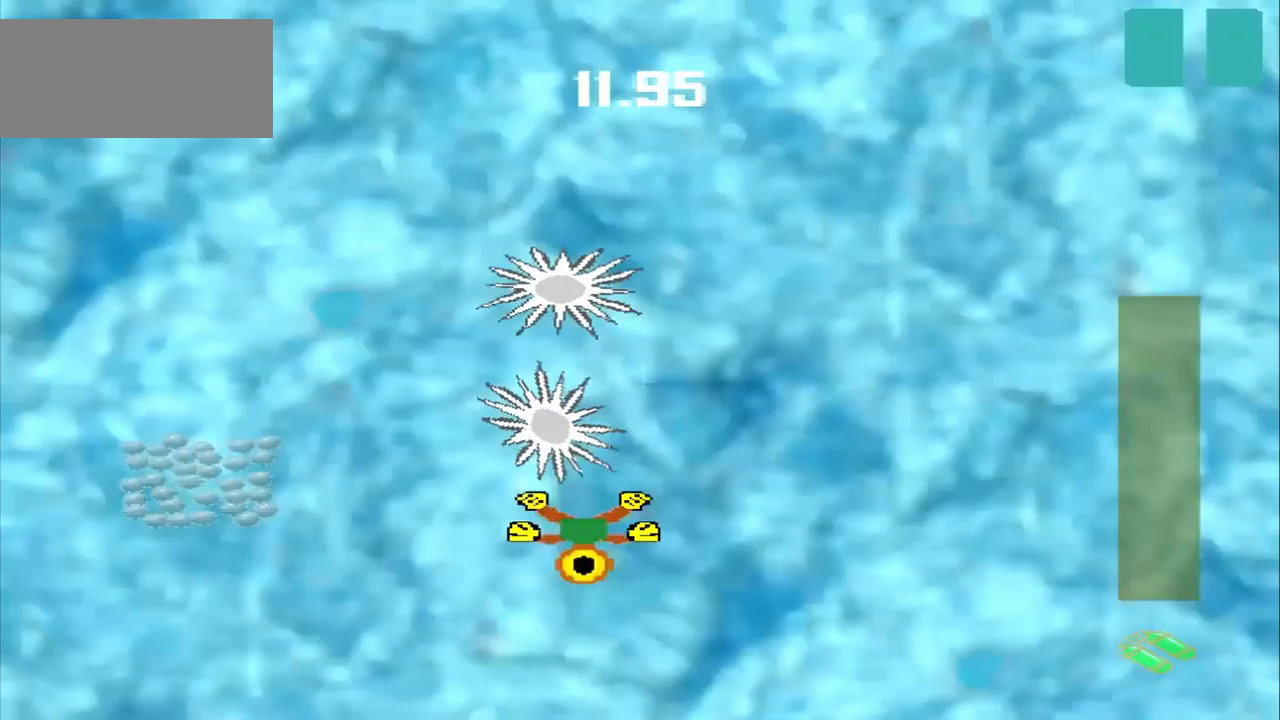
{"dt_ms": 1000, "buttons": ["DPAD_DOWN"], "left_stick": "left"}
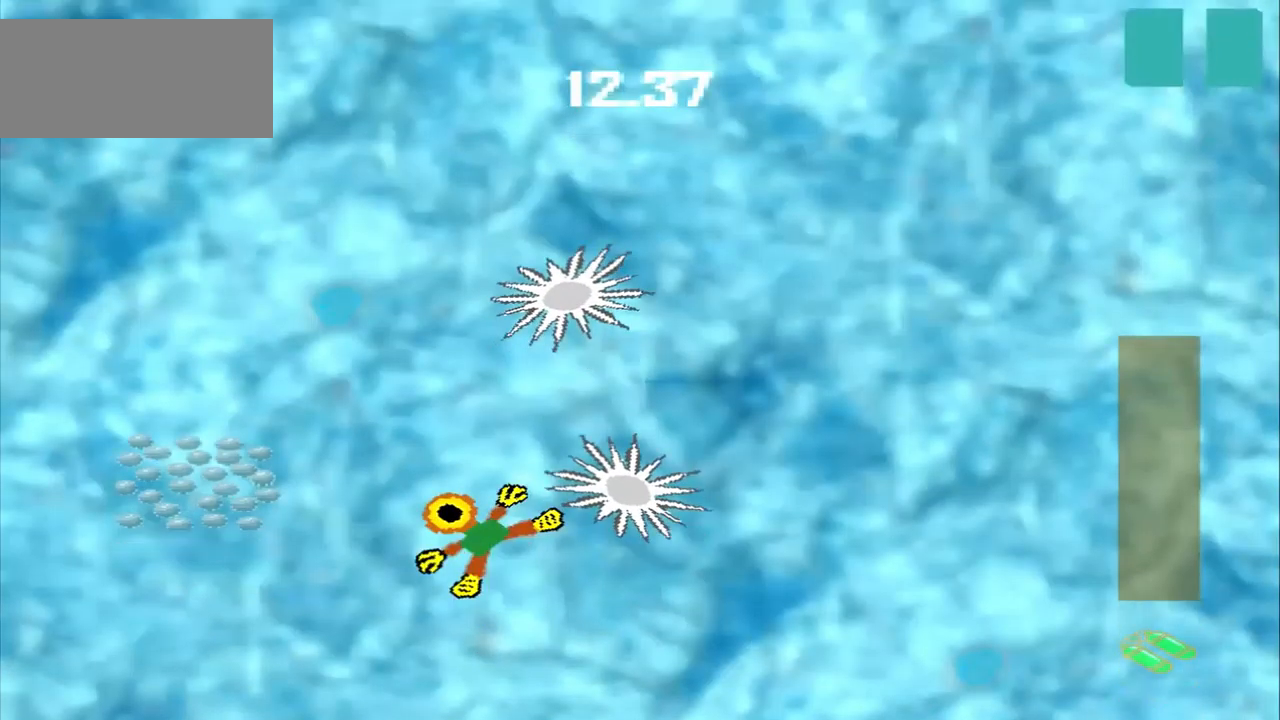
{"dt_ms": 500, "buttons": ["DPAD_DOWN"], "left_stick": "left", "events": []}
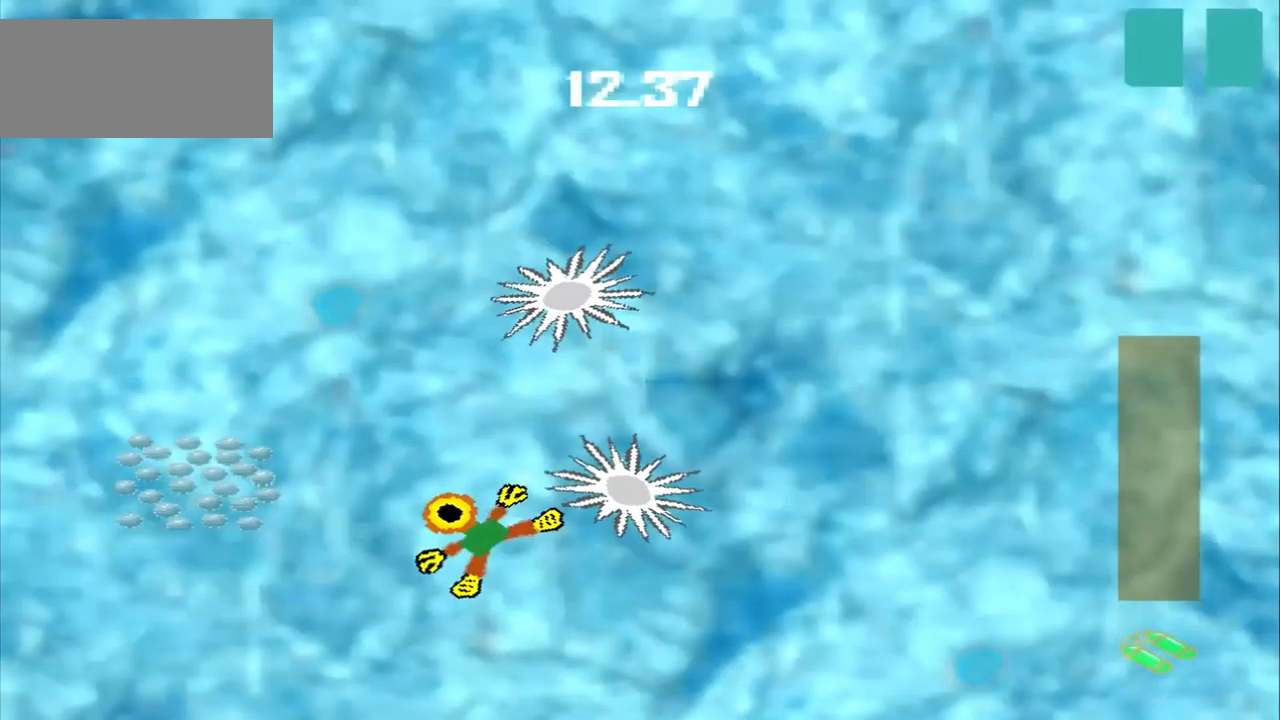
{"dt_ms": 500, "buttons": [], "left_stick": "up-right", "events": [[125, "DPAD_DOWN", "up"], [125, "left_stick", "center"], [250, "left_stick", "up-right"]]}
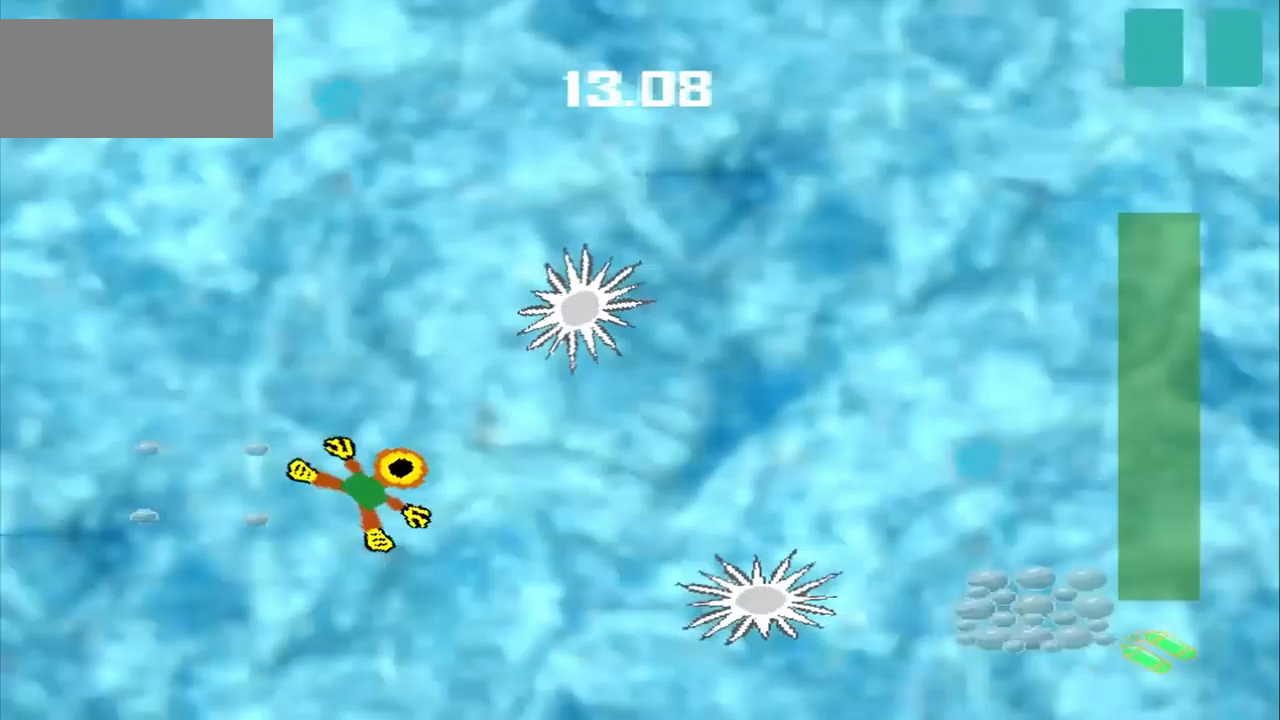
{"dt_ms": 459, "buttons": [], "left_stick": "down-right", "events": [[168, "left_stick", "down-right"]]}
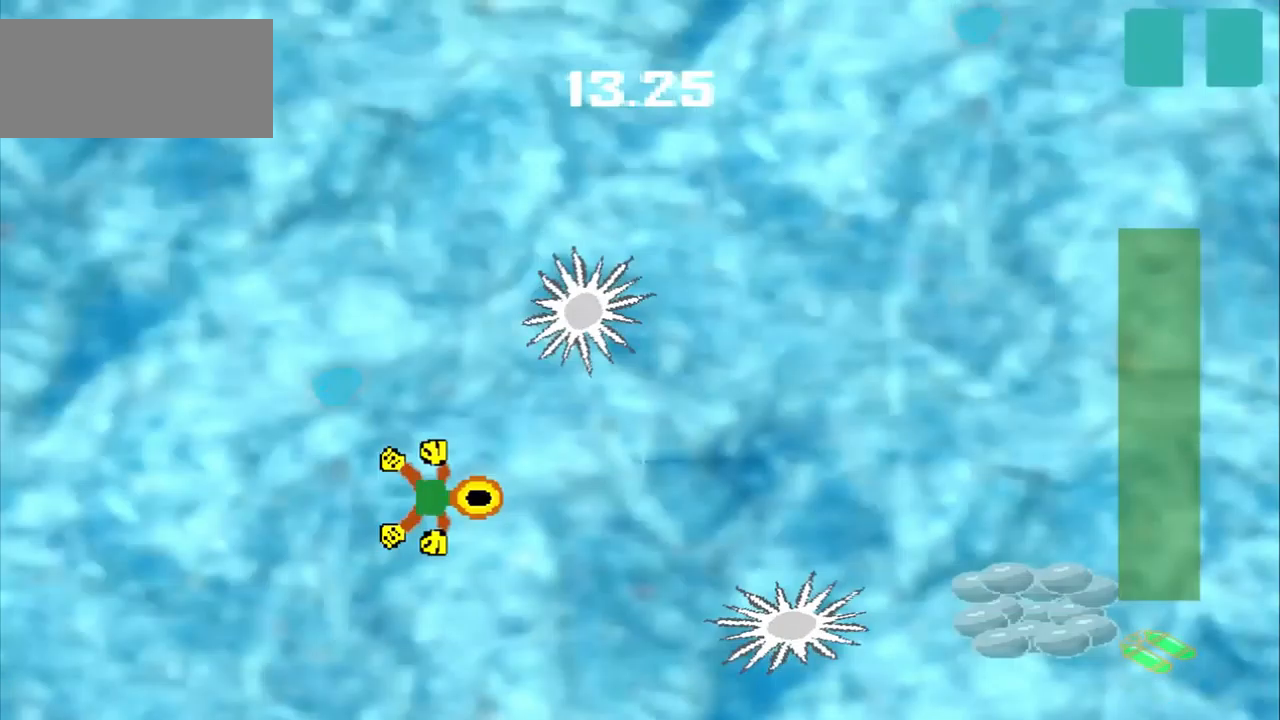
{"dt_ms": 500, "buttons": [], "left_stick": "down-right", "events": []}
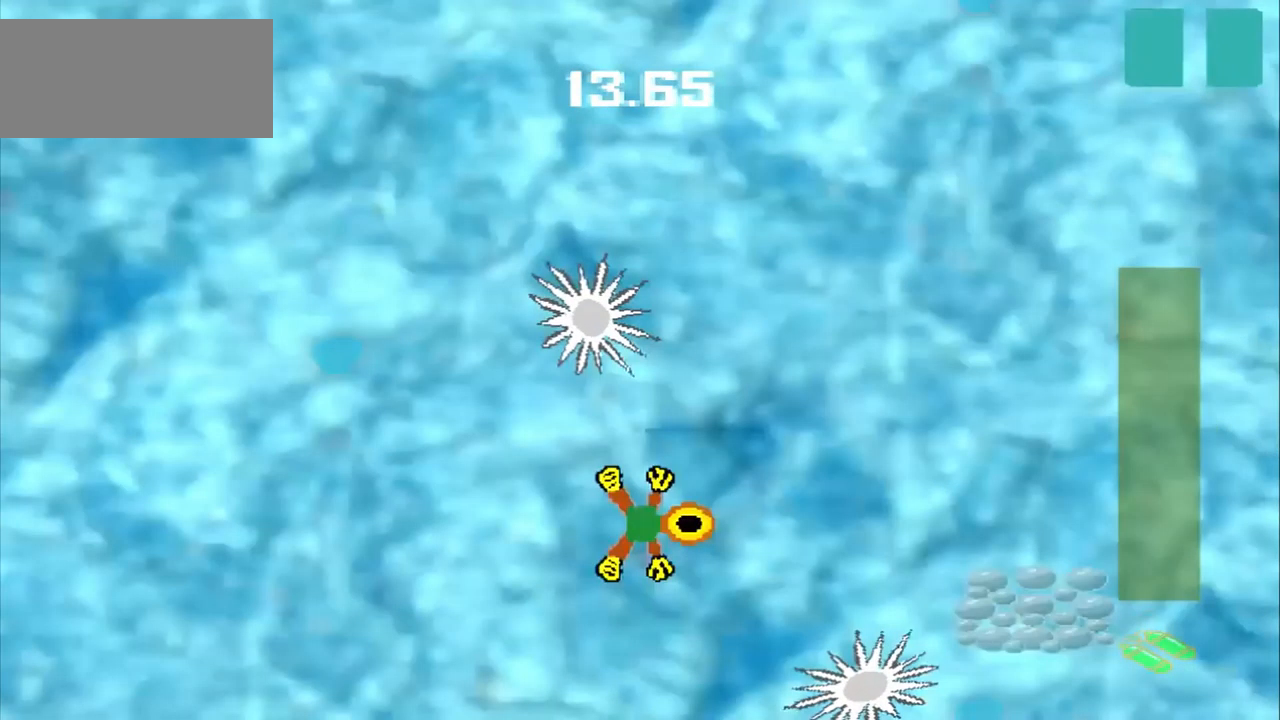
{"dt_ms": 500, "buttons": [], "left_stick": "down-right", "events": []}
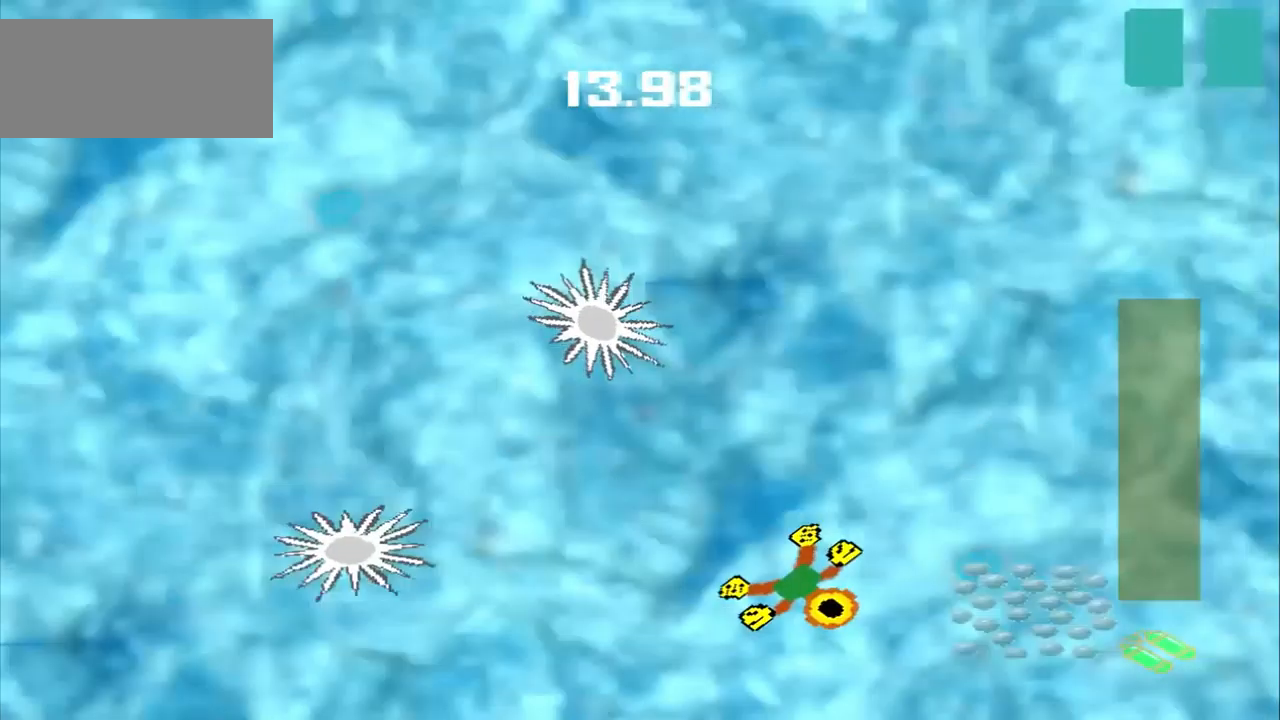
{"dt_ms": 500, "buttons": [], "left_stick": "center", "events": [[459, "left_stick", "center"]]}
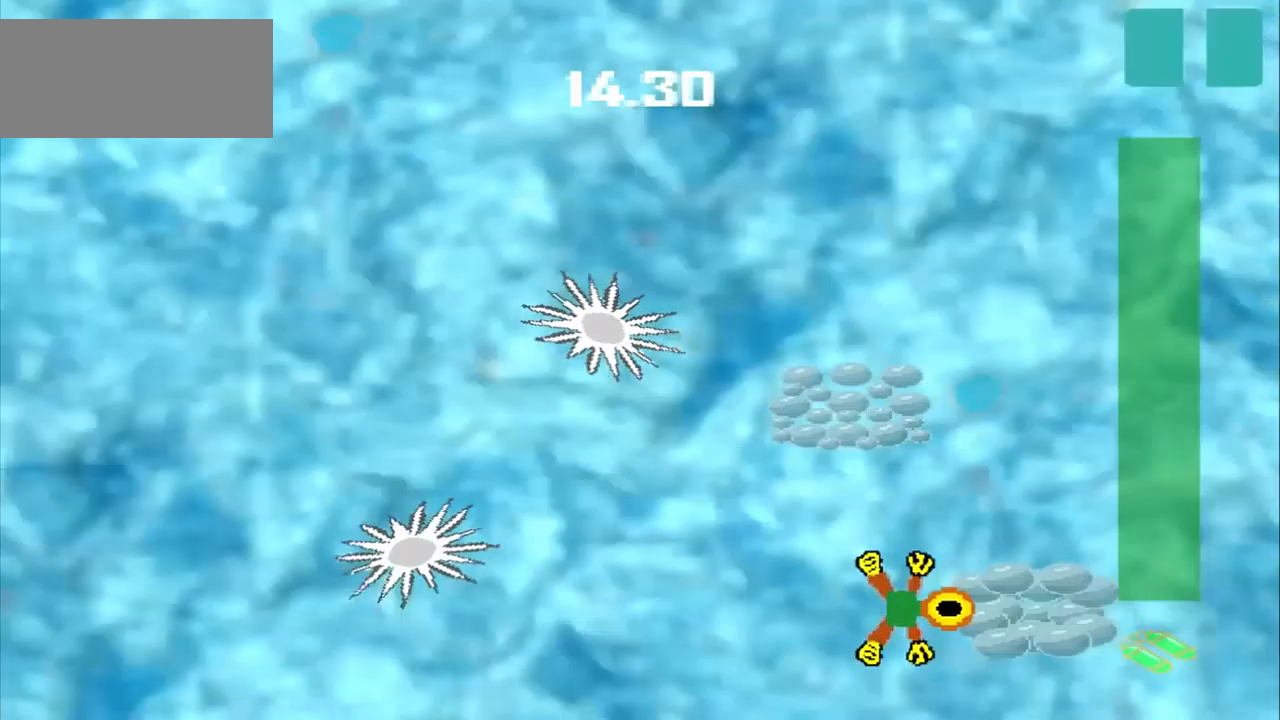
{"dt_ms": 500, "buttons": [], "left_stick": "up", "events": [[500, "left_stick", "up"]]}
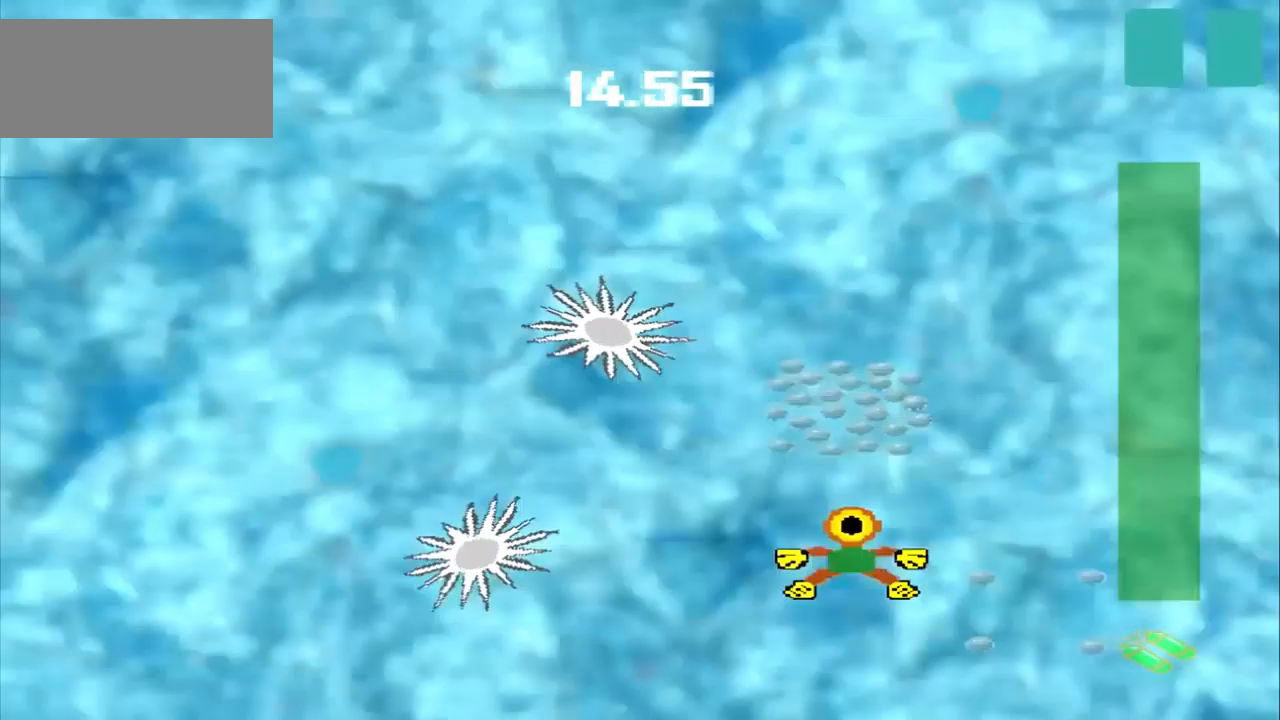
{"dt_ms": 500, "buttons": [], "left_stick": "center", "events": [[334, "left_stick", "center"]]}
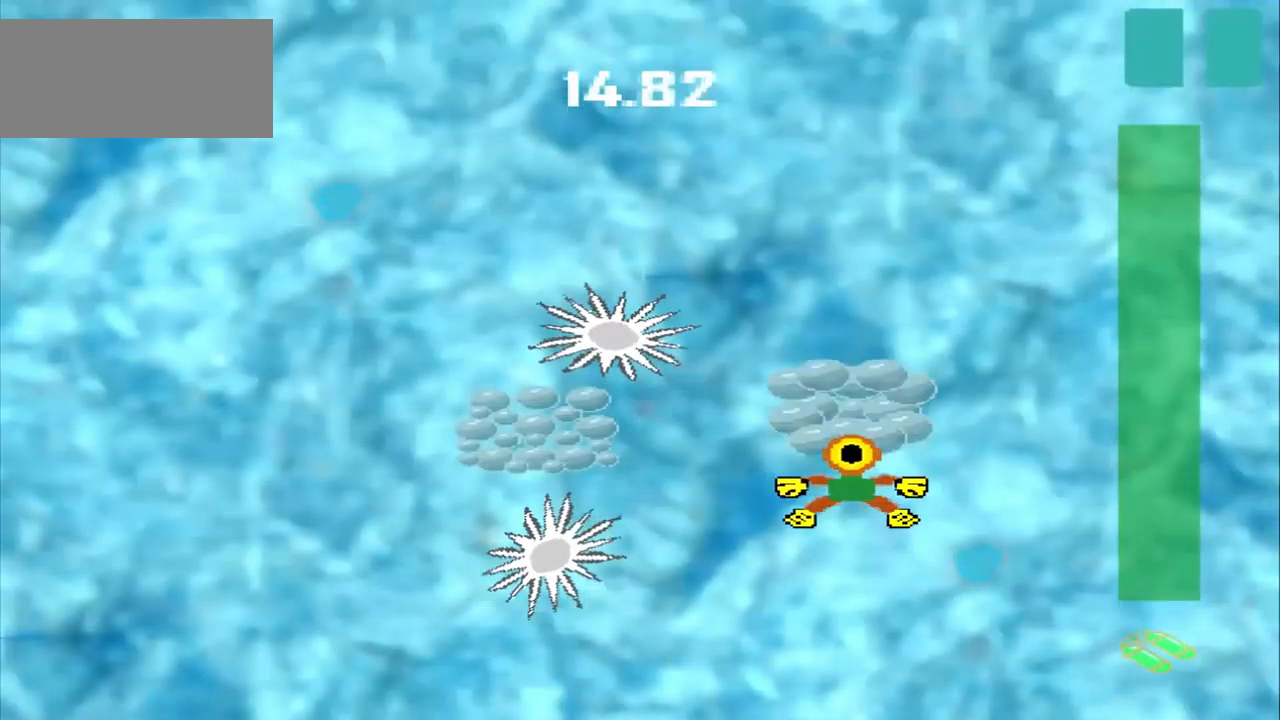
{"dt_ms": 500, "buttons": [], "left_stick": "down", "events": [[125, "left_stick", "down-left"], [459, "left_stick", "down"]]}
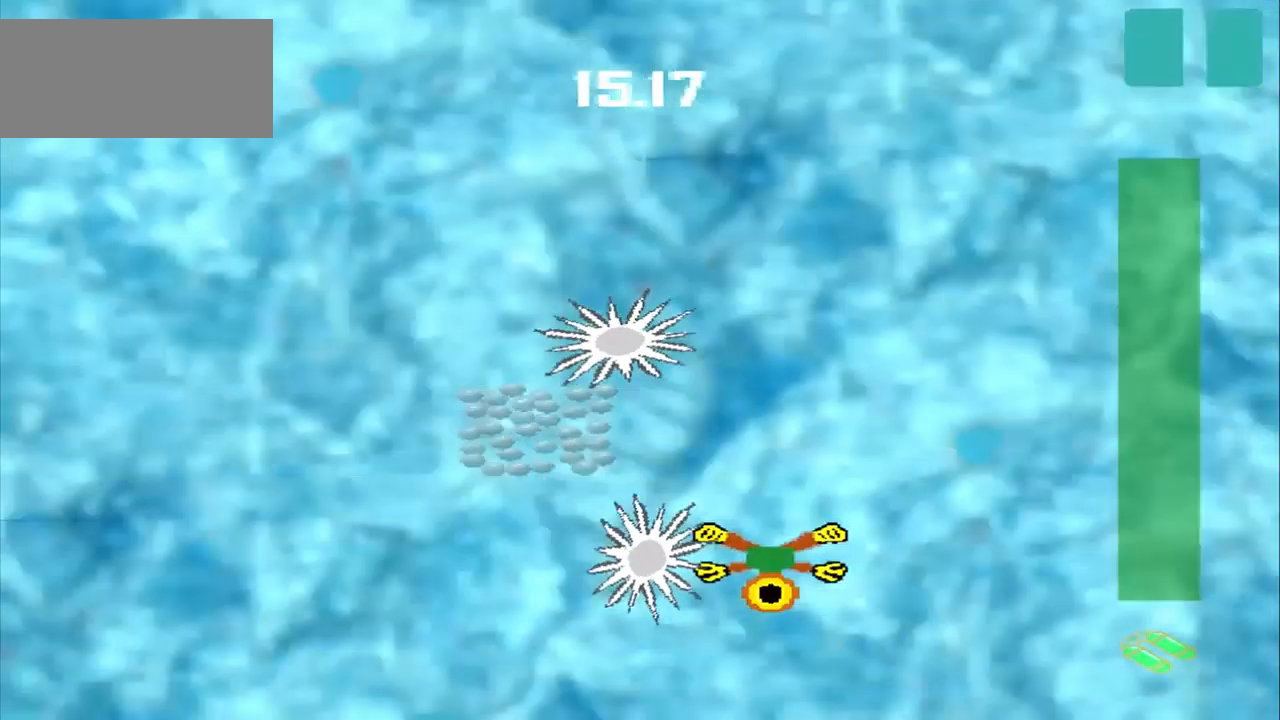
{"dt_ms": 500, "buttons": [], "left_stick": "center", "events": [[125, "left_stick", "center"]]}
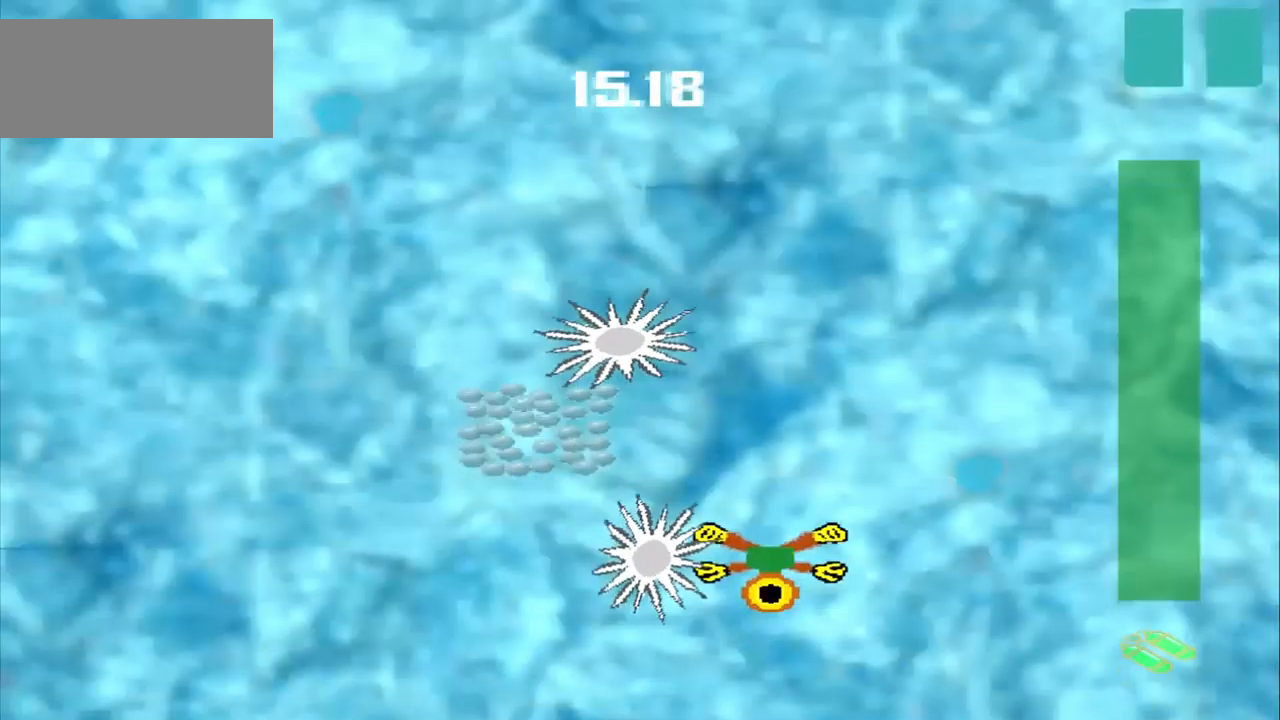
{"dt_ms": 500, "buttons": [], "left_stick": "center", "events": []}
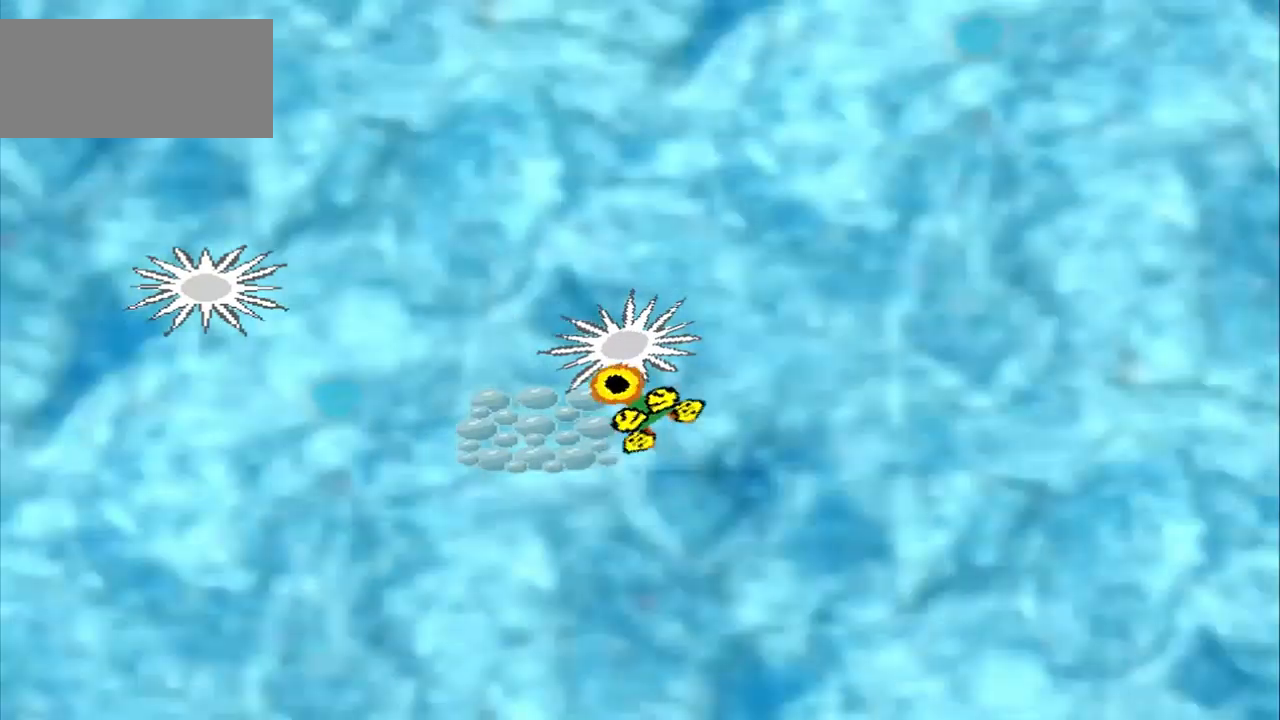
{"dt_ms": 500, "buttons": [], "left_stick": "center", "events": []}
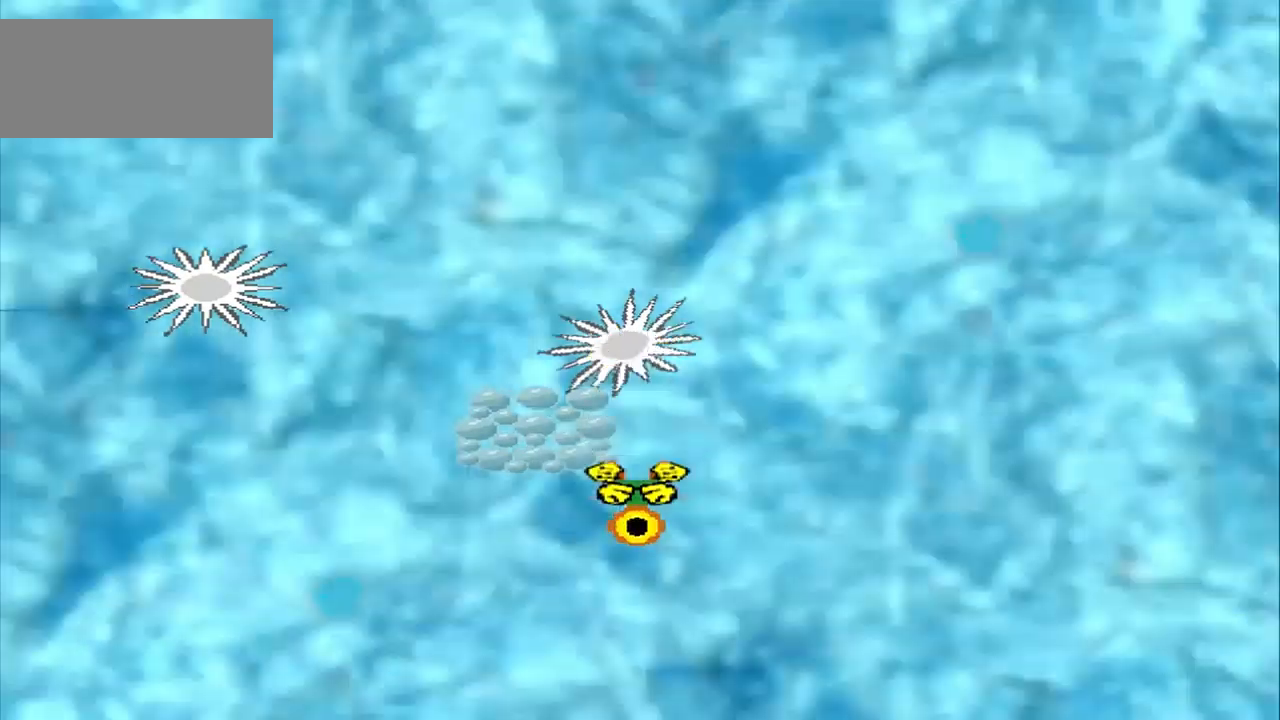
{"dt_ms": 500, "buttons": [], "left_stick": "center", "events": []}